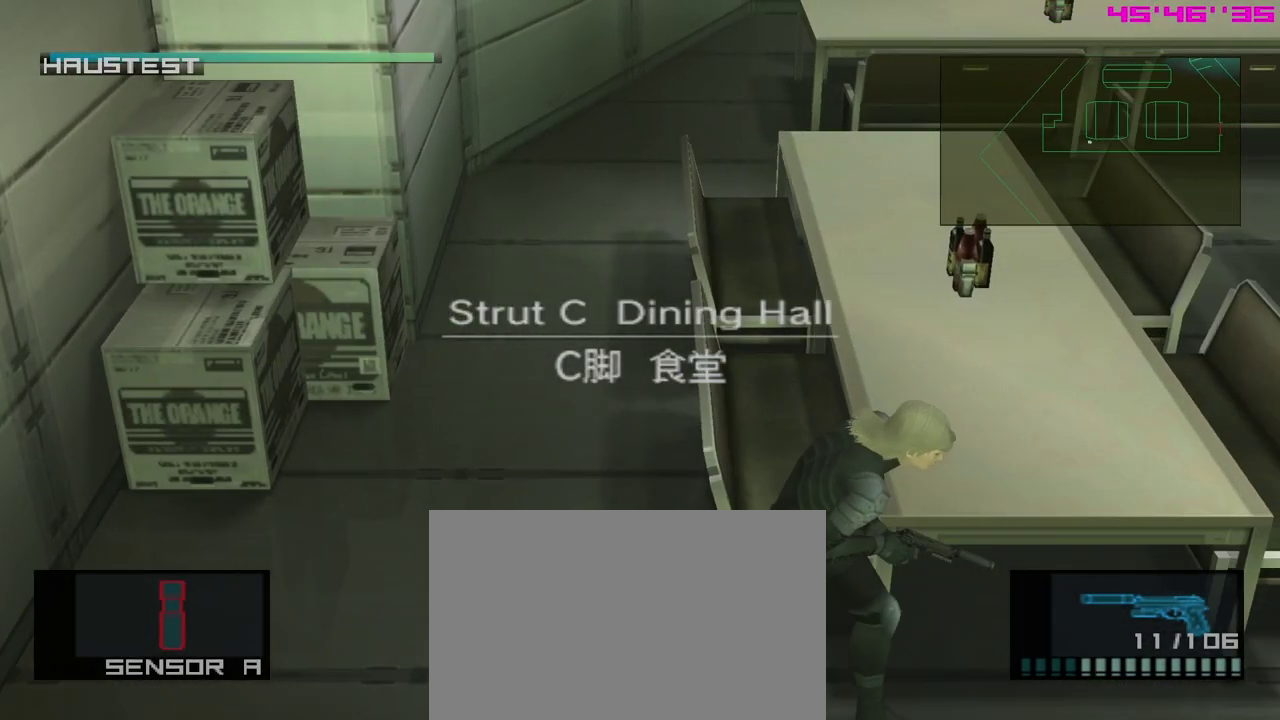
Gameplay with a controller (Xbox layout); each line is a JSON object with the inputs held at the frame after it (dt_ms = milliseconds from this image to that frame). "events" lists button and stick changes between this image and that frame as [ms after this image, input, new state], when the widget could be followed in between. Not read: right_stick.
{"dt_ms": 400, "buttons": [], "left_stick": "right", "events": []}
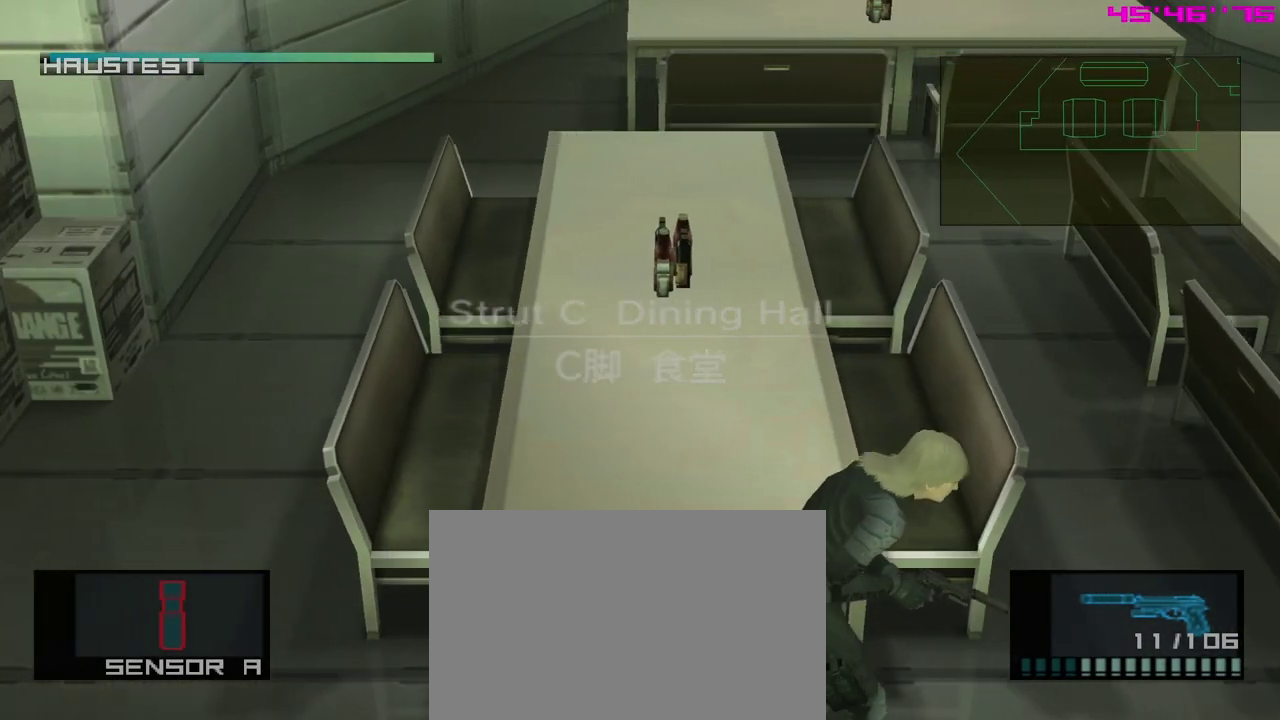
{"dt_ms": 400, "buttons": [], "left_stick": "right", "events": []}
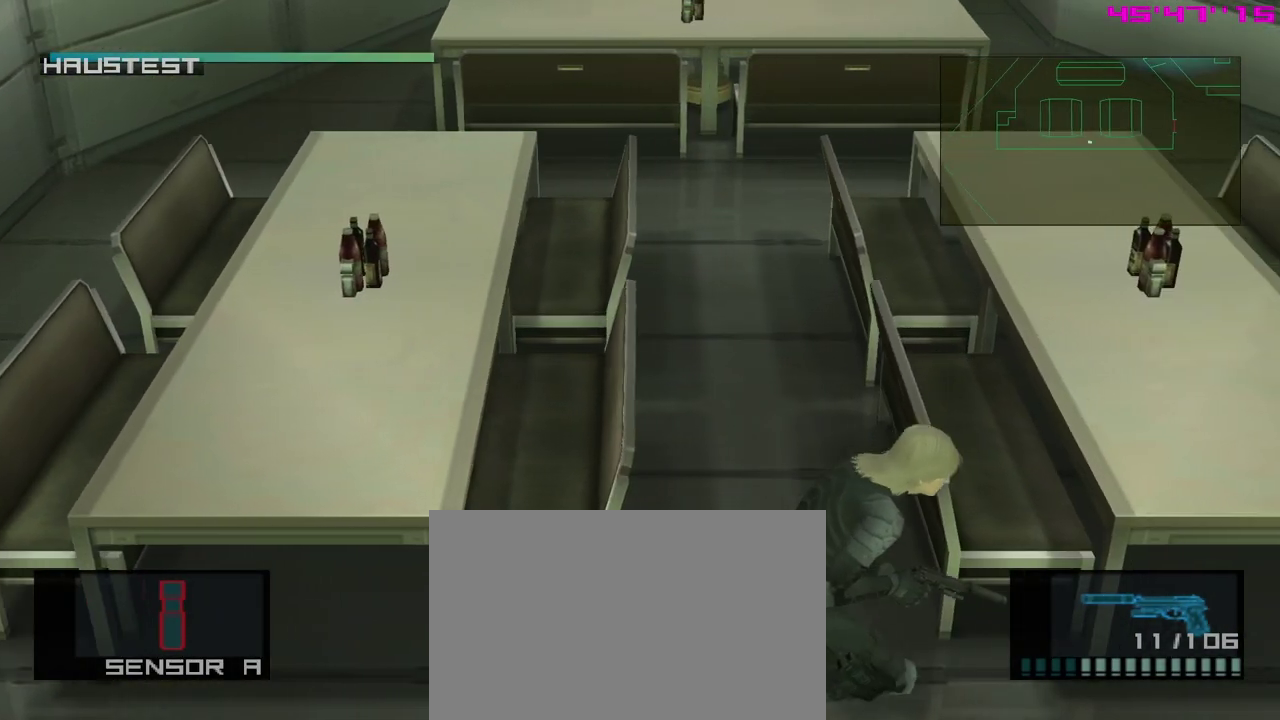
{"dt_ms": 300, "buttons": [], "left_stick": "right", "events": []}
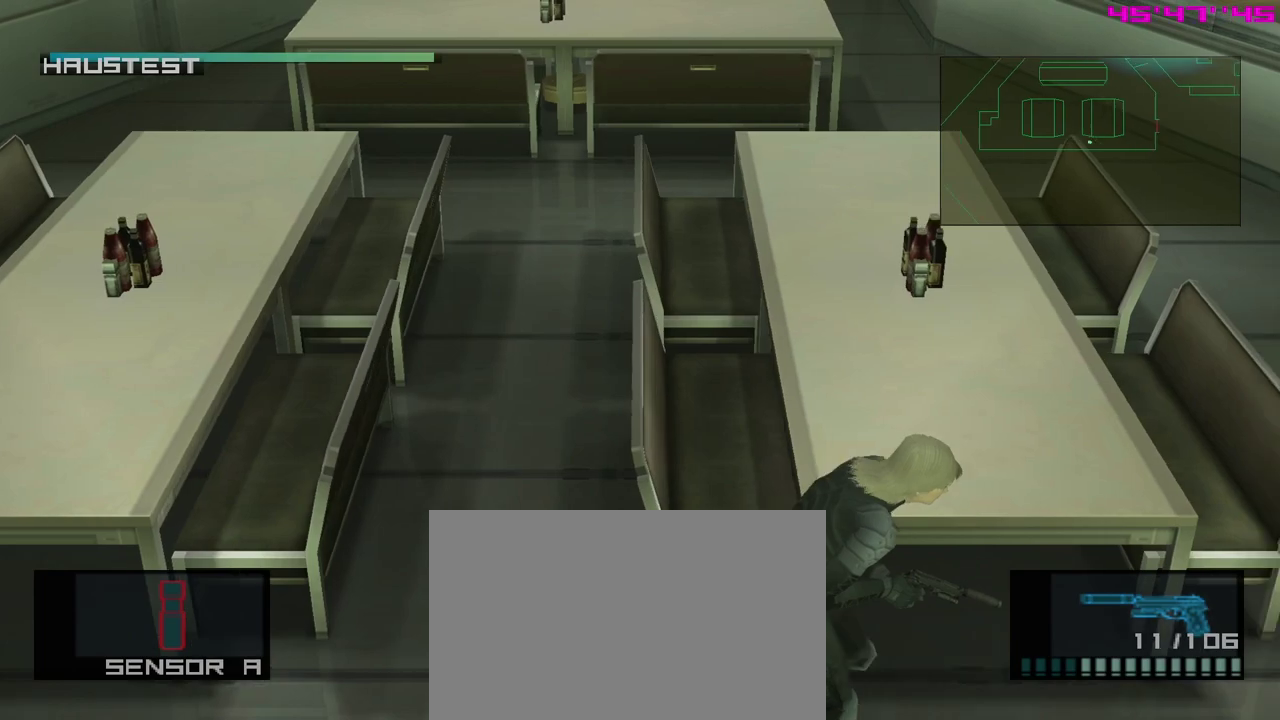
{"dt_ms": 400, "buttons": [], "left_stick": "right", "events": []}
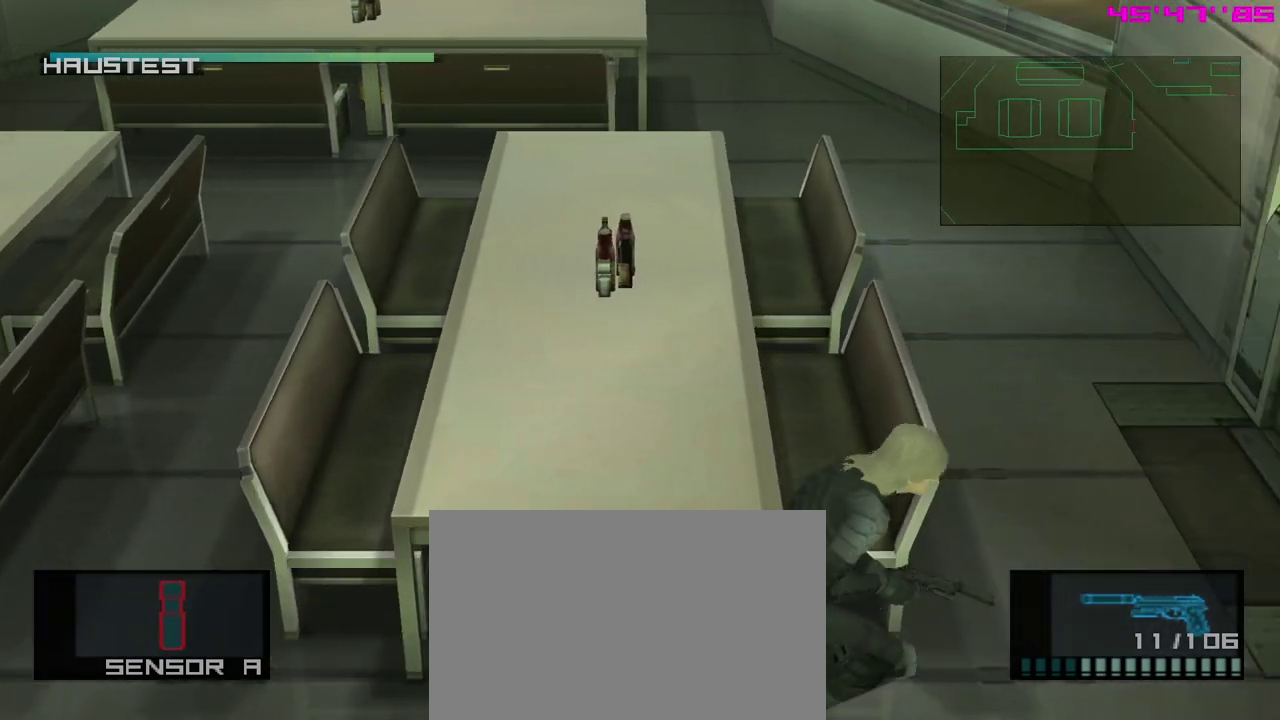
{"dt_ms": 400, "buttons": [], "left_stick": "up-right", "events": [[67, "left_stick", "up-right"]]}
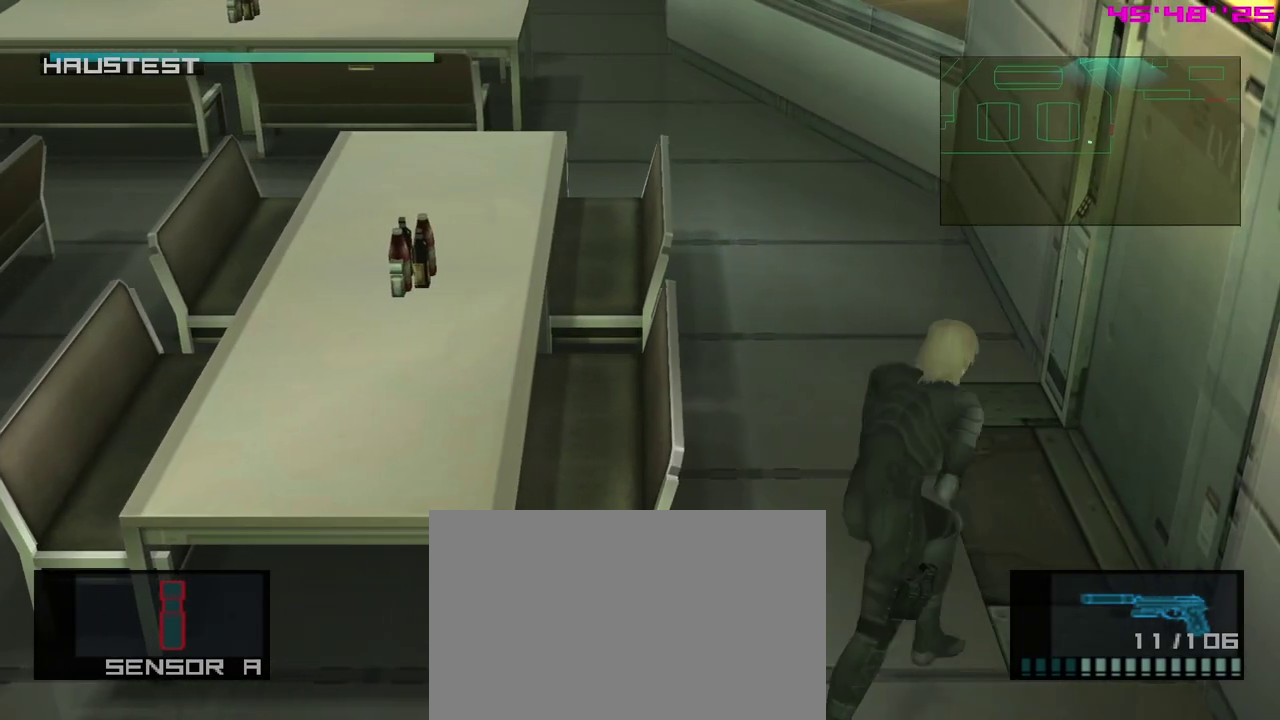
{"dt_ms": 600, "buttons": [], "left_stick": "up-right", "events": []}
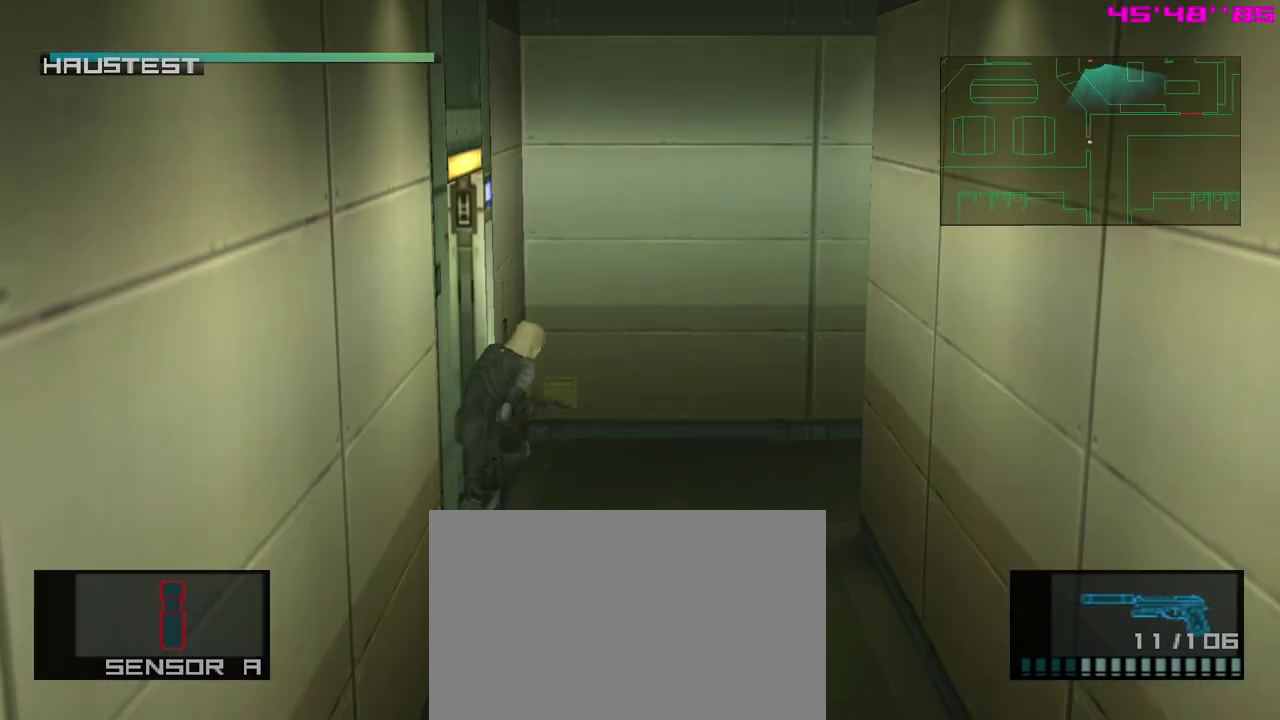
{"dt_ms": 700, "buttons": [], "left_stick": "up-right", "events": []}
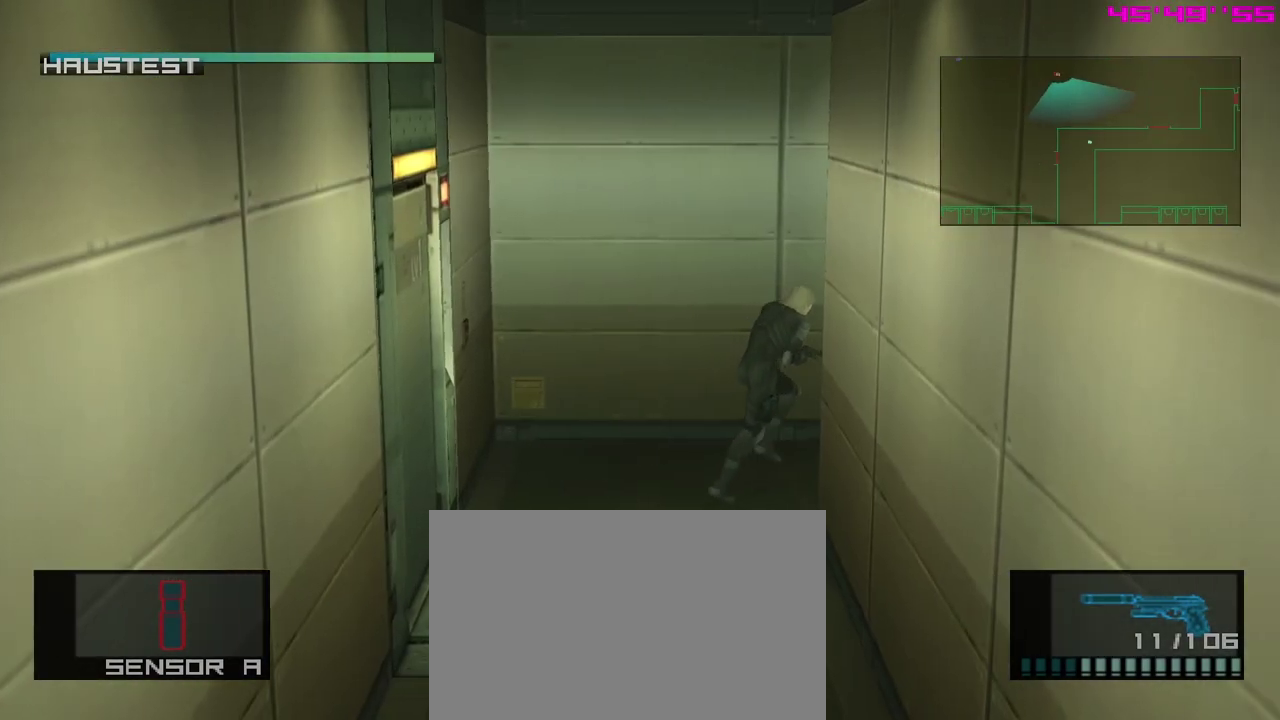
{"dt_ms": 300, "buttons": [], "left_stick": "up-right", "events": []}
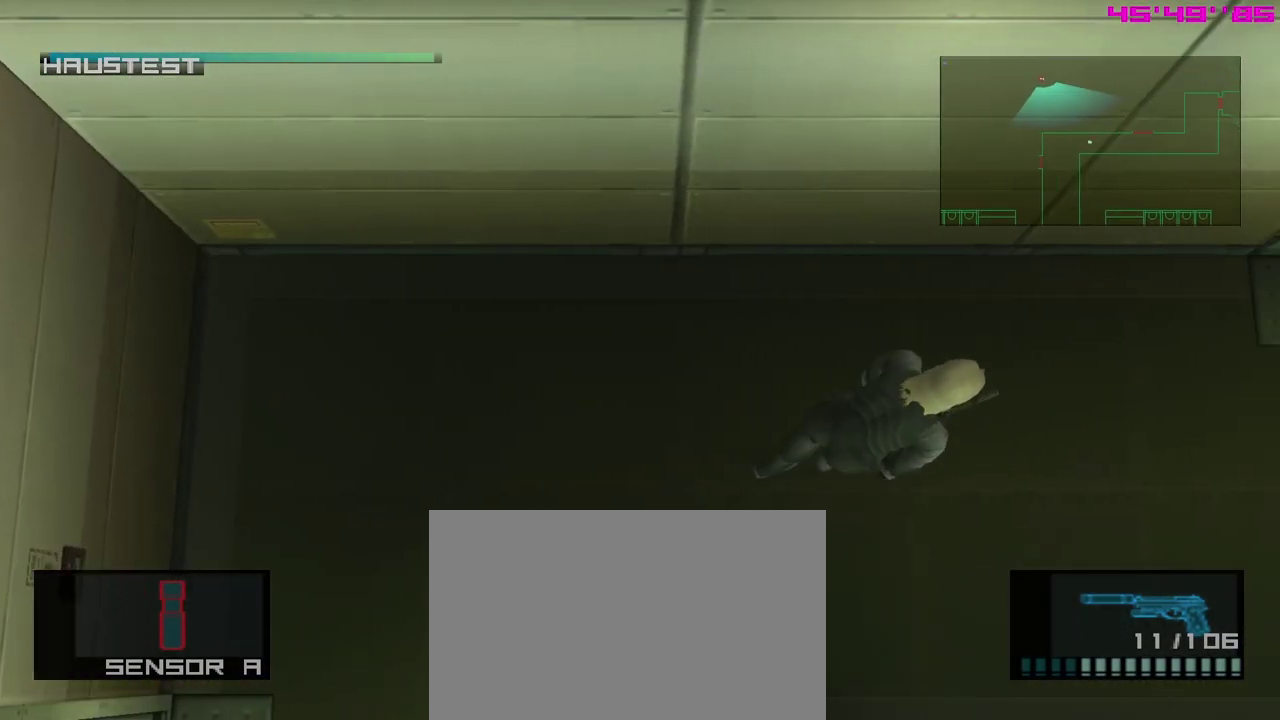
{"dt_ms": 500, "buttons": [], "left_stick": "right", "events": [[417, "left_stick", "right"]]}
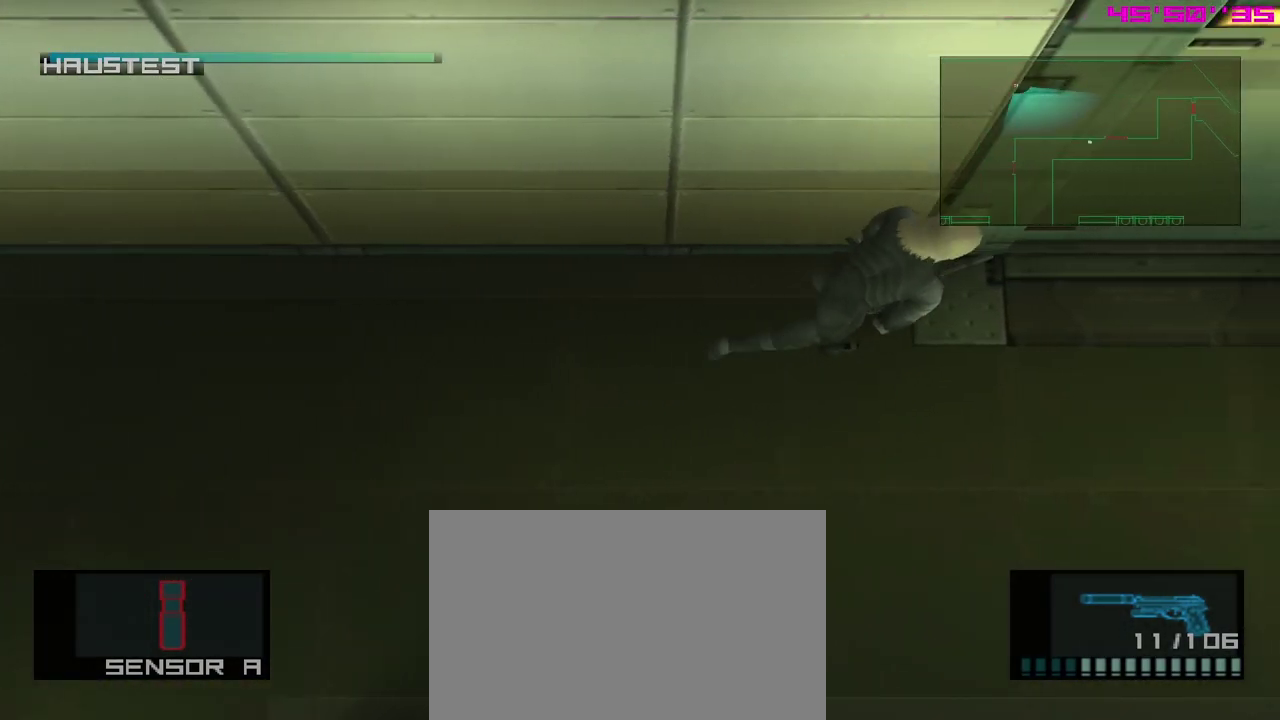
{"dt_ms": 600, "buttons": [], "left_stick": "up-right", "events": [[167, "left_stick", "up-right"], [233, "left_stick", "up"], [550, "left_stick", "up-right"]]}
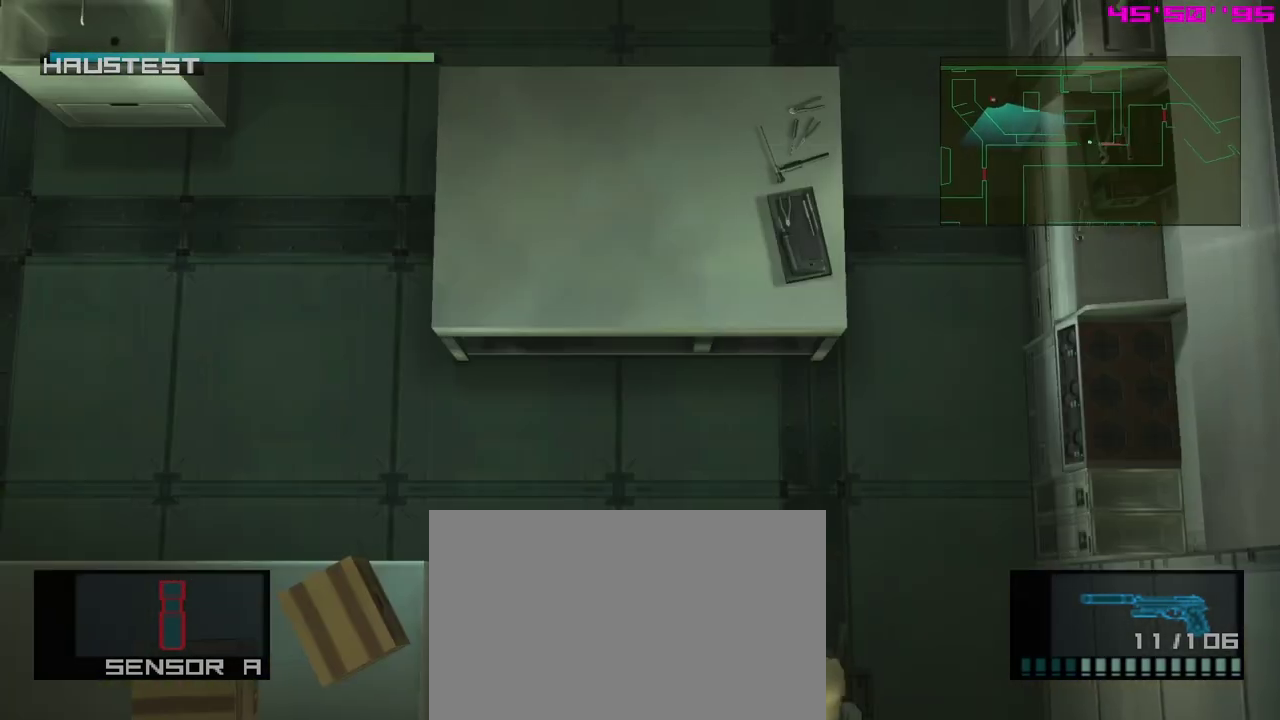
{"dt_ms": 400, "buttons": [], "left_stick": "up", "events": [[383, "left_stick", "up"]]}
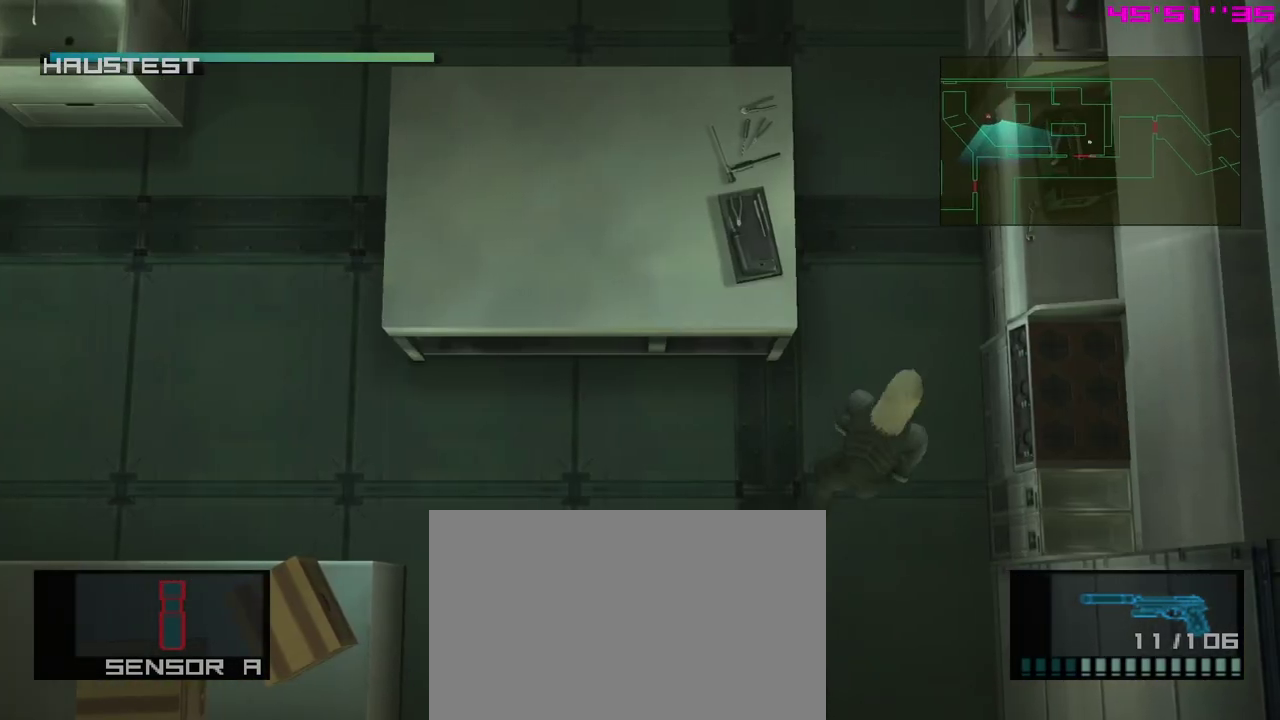
{"dt_ms": 300, "buttons": [], "left_stick": "up-left", "events": [[100, "left_stick", "up-left"]]}
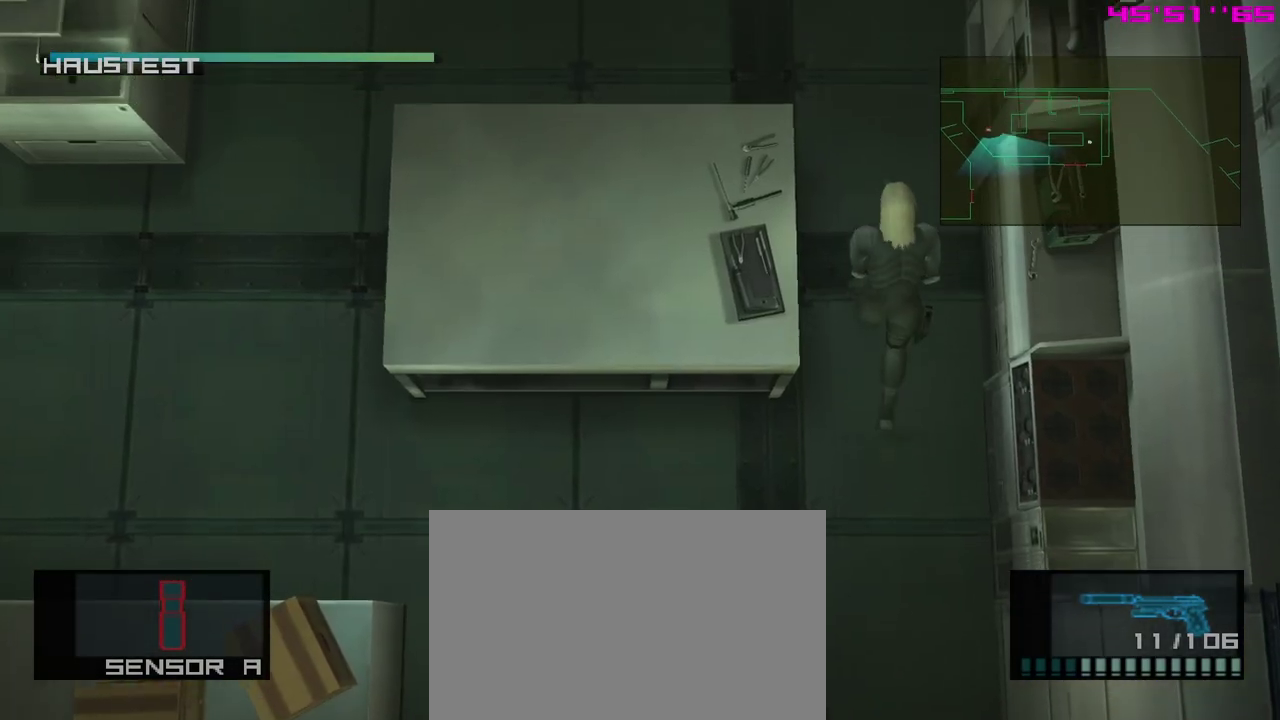
{"dt_ms": 600, "buttons": [], "left_stick": "up-left", "events": []}
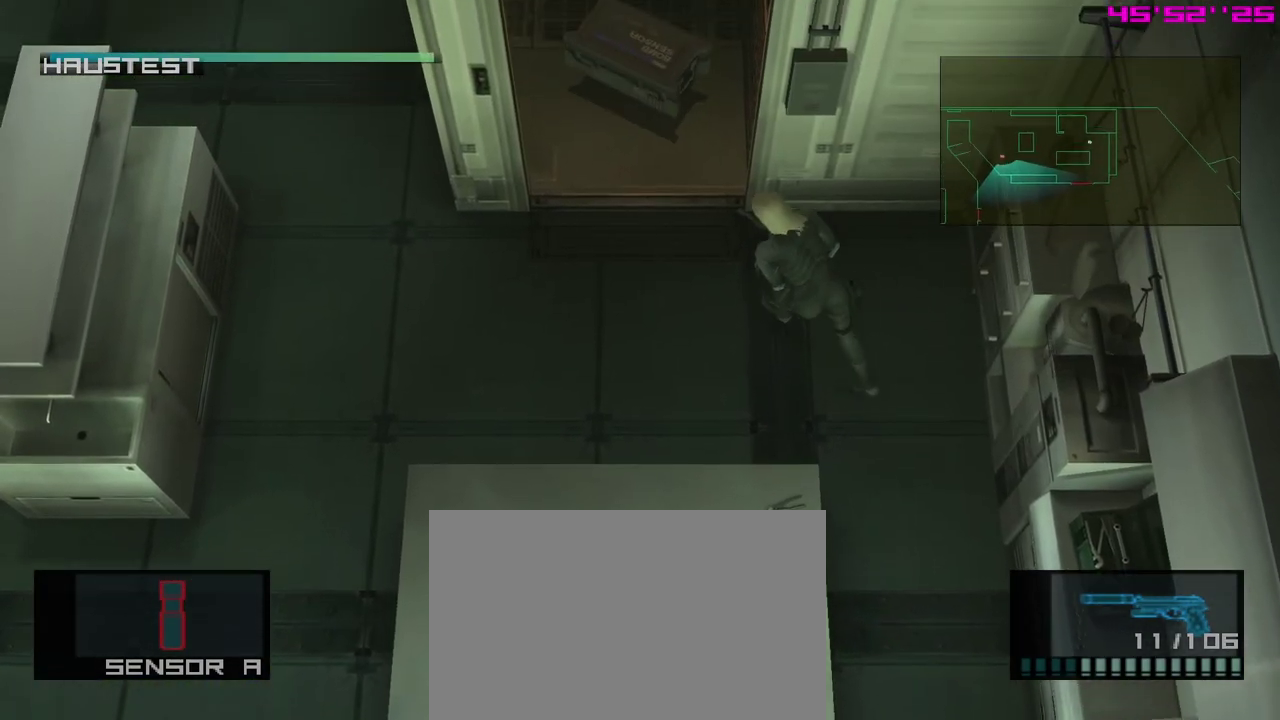
{"dt_ms": 300, "buttons": [], "left_stick": "up-left", "events": []}
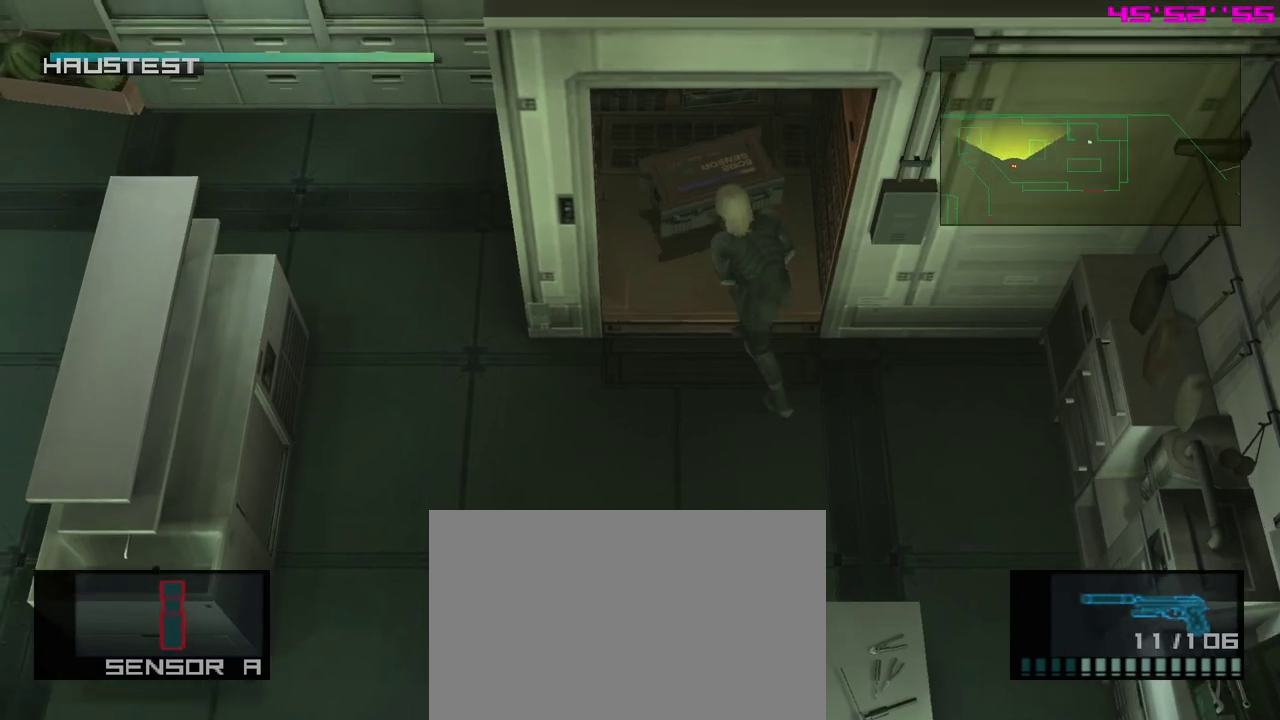
{"dt_ms": 400, "buttons": [], "left_stick": "down", "events": [[17, "left_stick", "up"], [217, "left_stick", "right"], [267, "left_stick", "down-right"], [333, "left_stick", "down"]]}
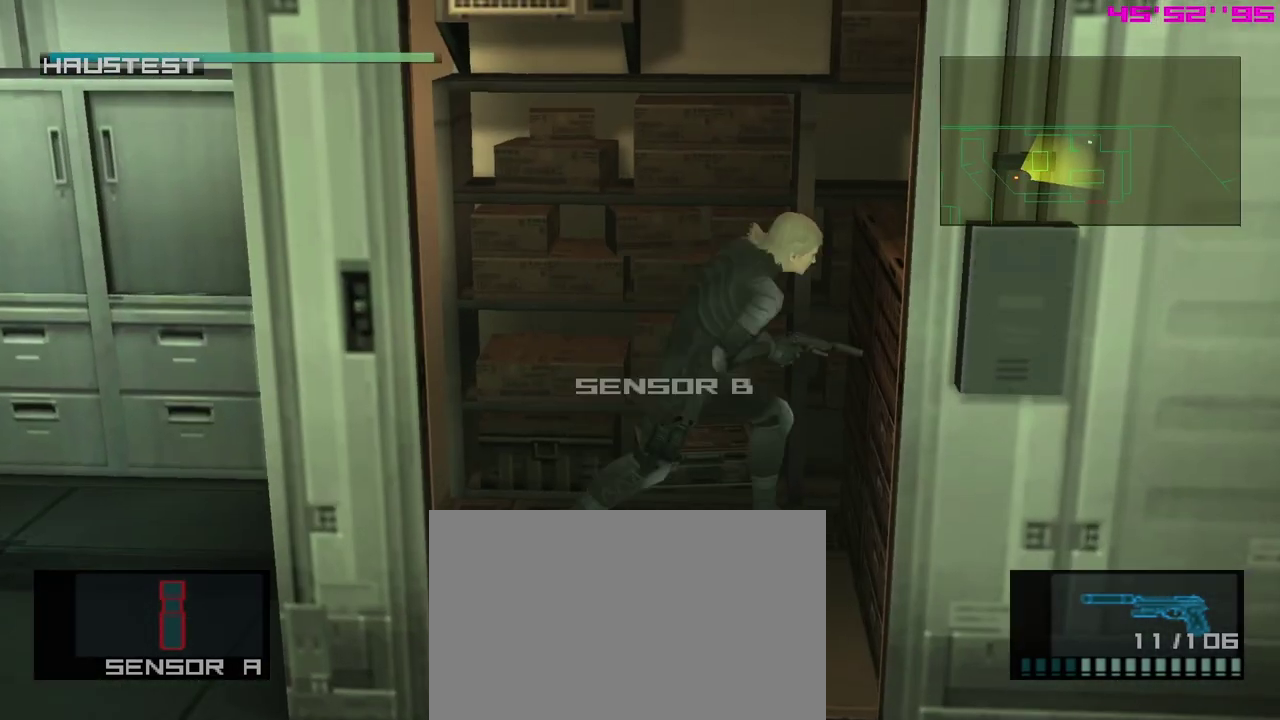
{"dt_ms": 500, "buttons": [], "left_stick": "down-right", "events": [[300, "left_stick", "down-right"]]}
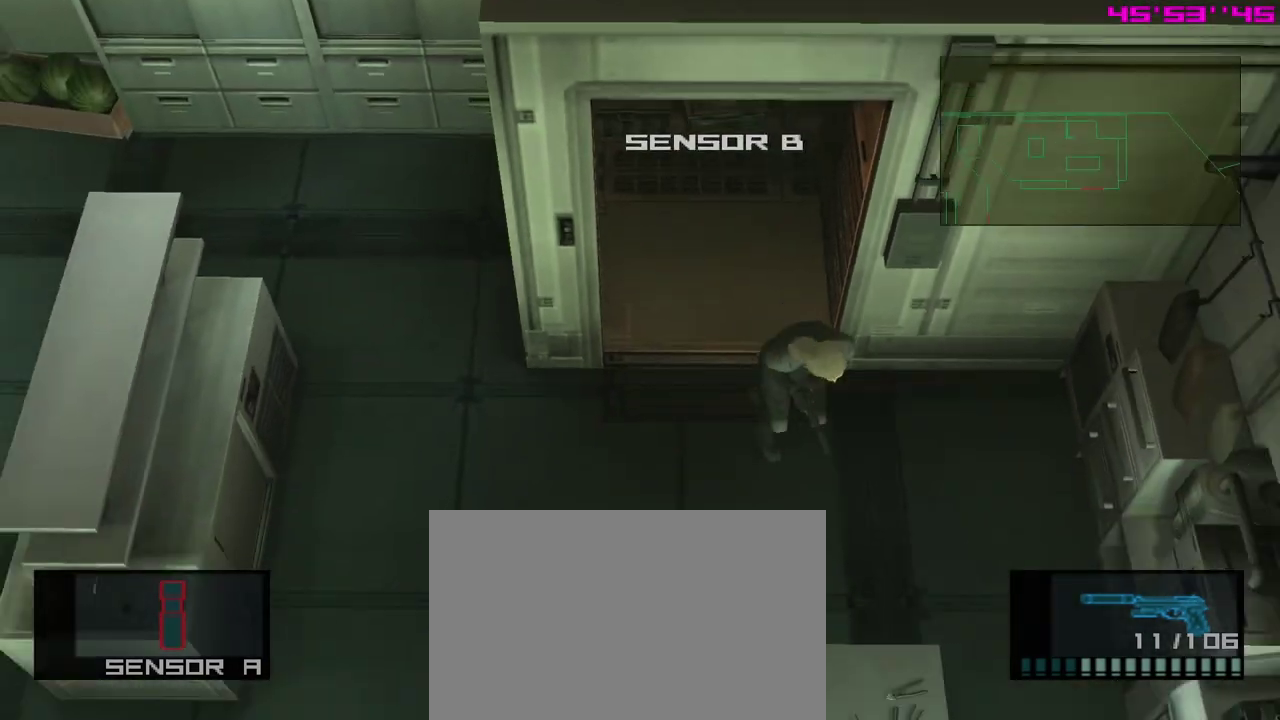
{"dt_ms": 400, "buttons": [], "left_stick": "down", "events": [[333, "left_stick", "down"]]}
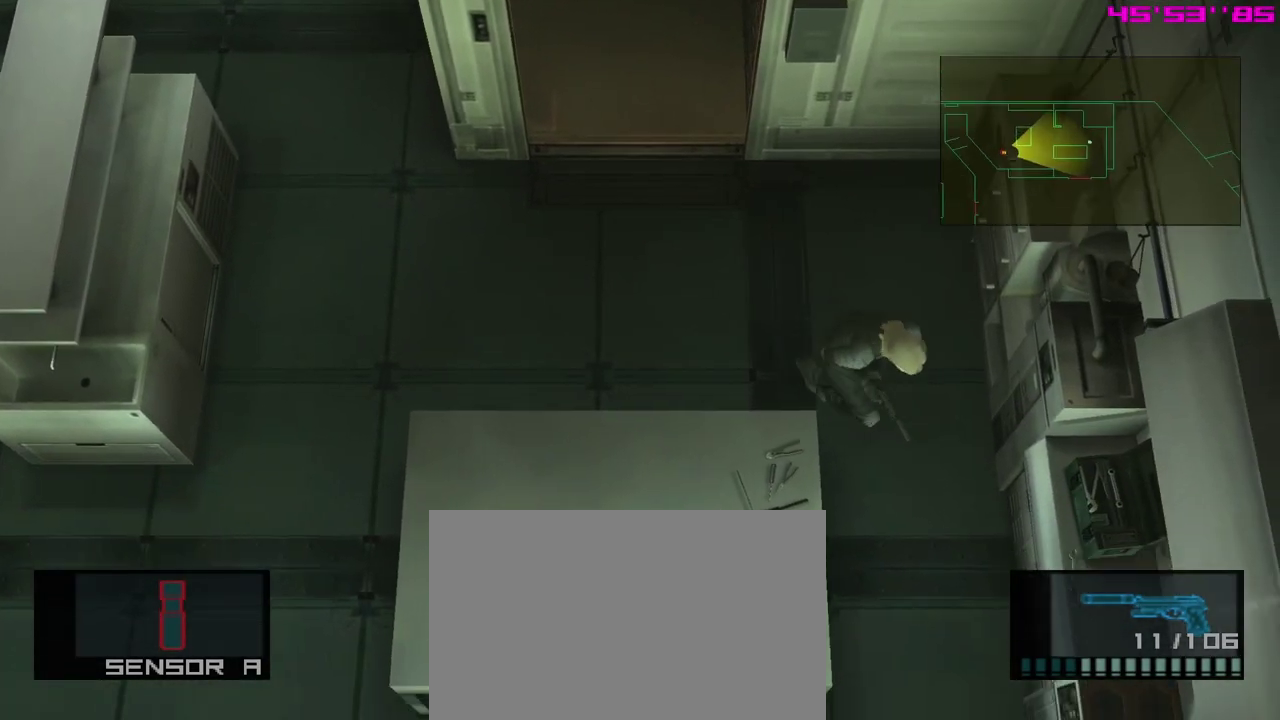
{"dt_ms": 300, "buttons": [], "left_stick": "down-left", "events": [[17, "left_stick", "down-left"]]}
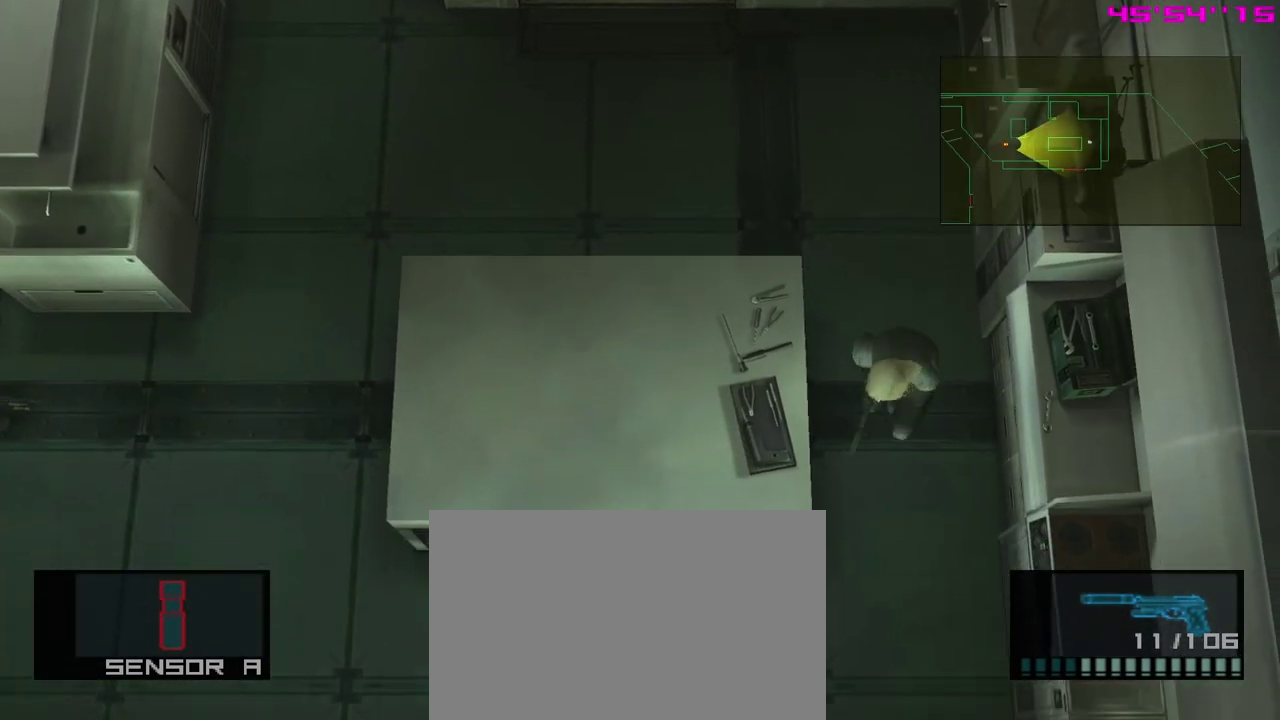
{"dt_ms": 600, "buttons": [], "left_stick": "down-left", "events": []}
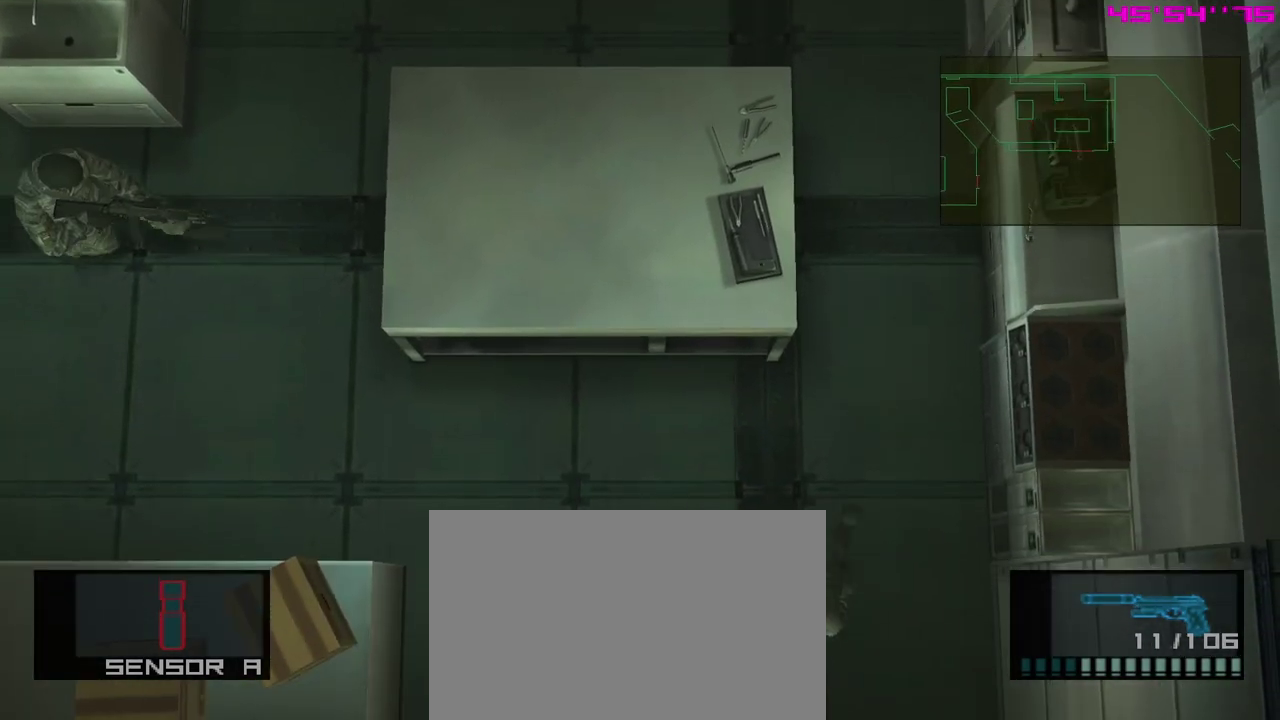
{"dt_ms": 600, "buttons": [], "left_stick": "right", "events": [[217, "left_stick", "down"], [283, "left_stick", "right"]]}
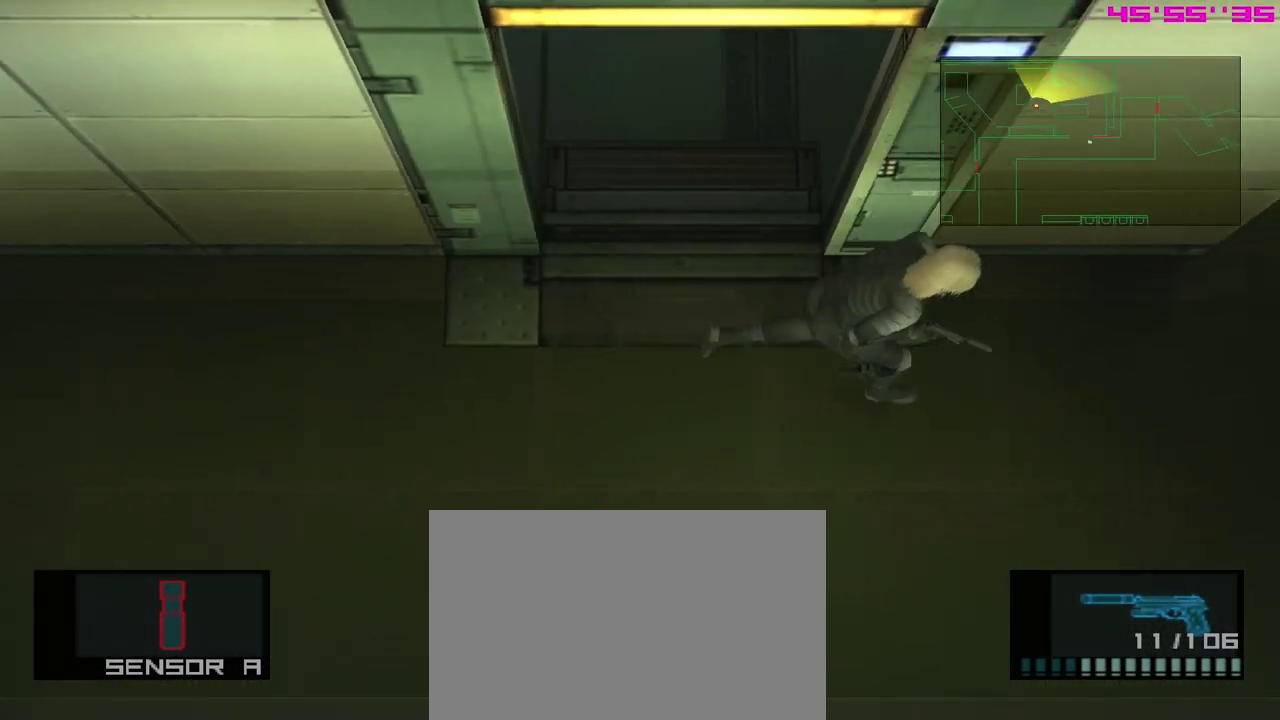
{"dt_ms": 600, "buttons": [], "left_stick": "up-right", "events": [[550, "left_stick", "up-right"]]}
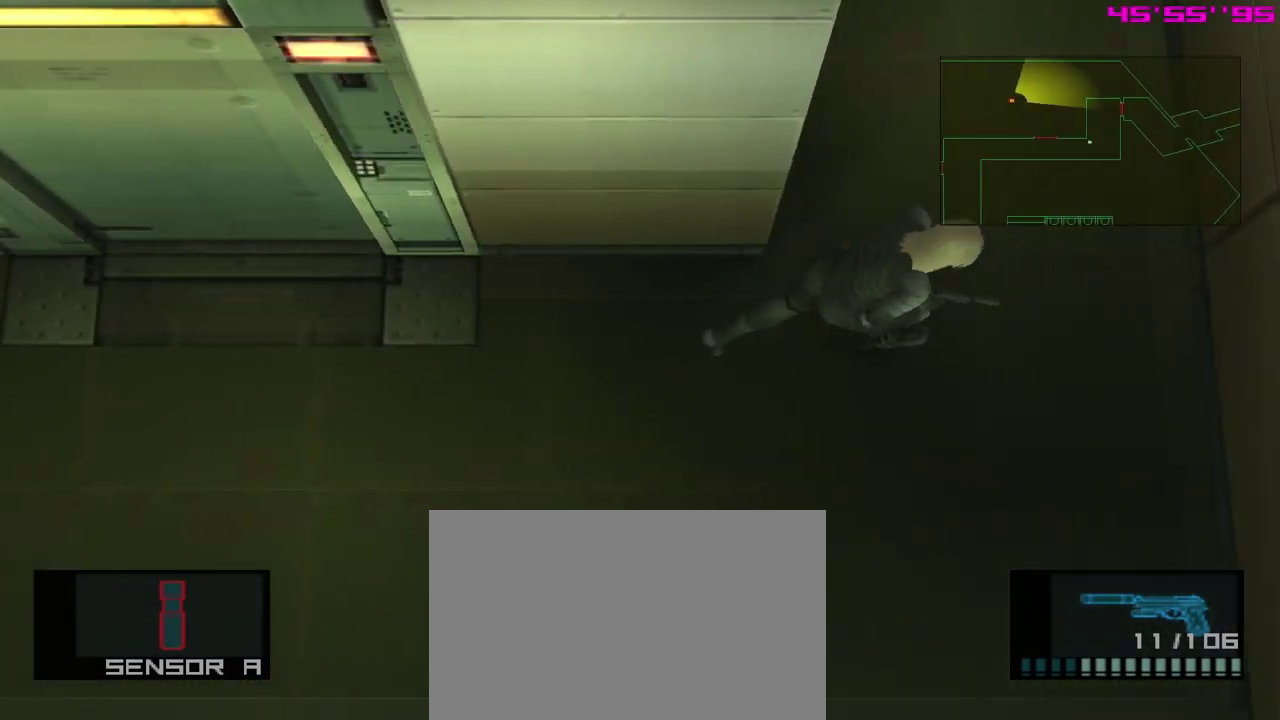
{"dt_ms": 400, "buttons": [], "left_stick": "up-right", "events": []}
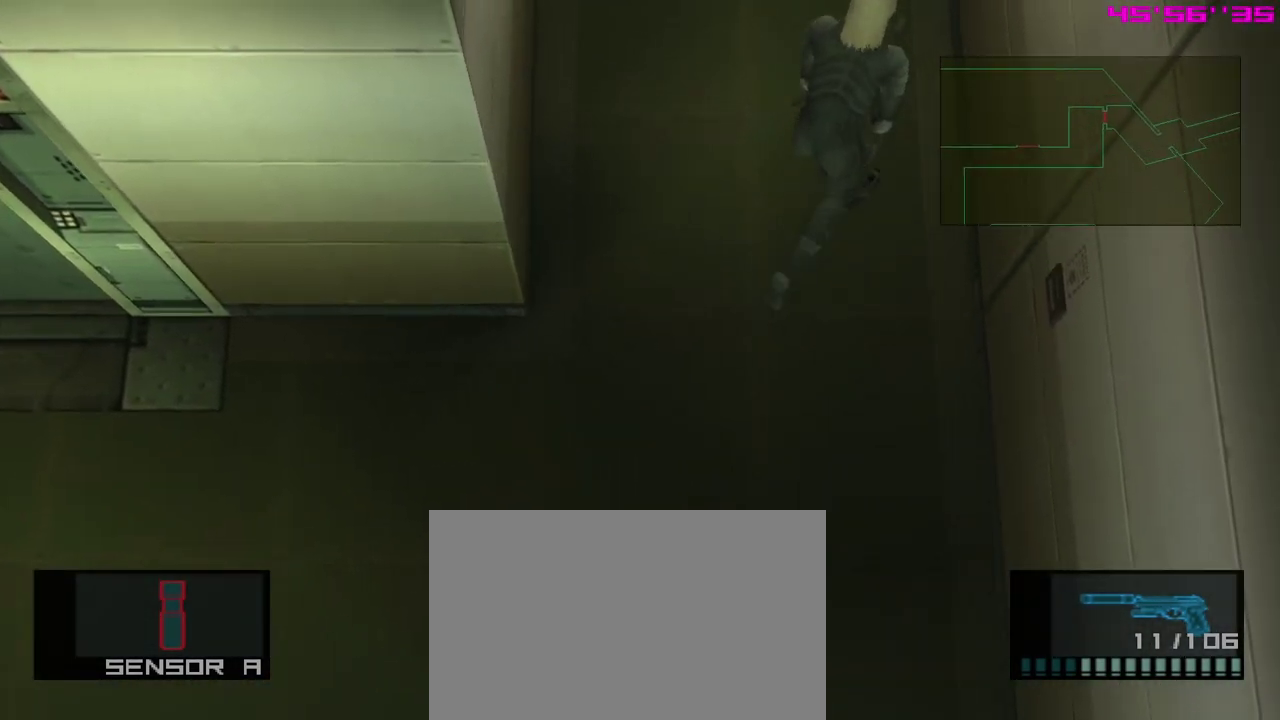
{"dt_ms": 500, "buttons": [], "left_stick": "up", "events": [[150, "left_stick", "up"]]}
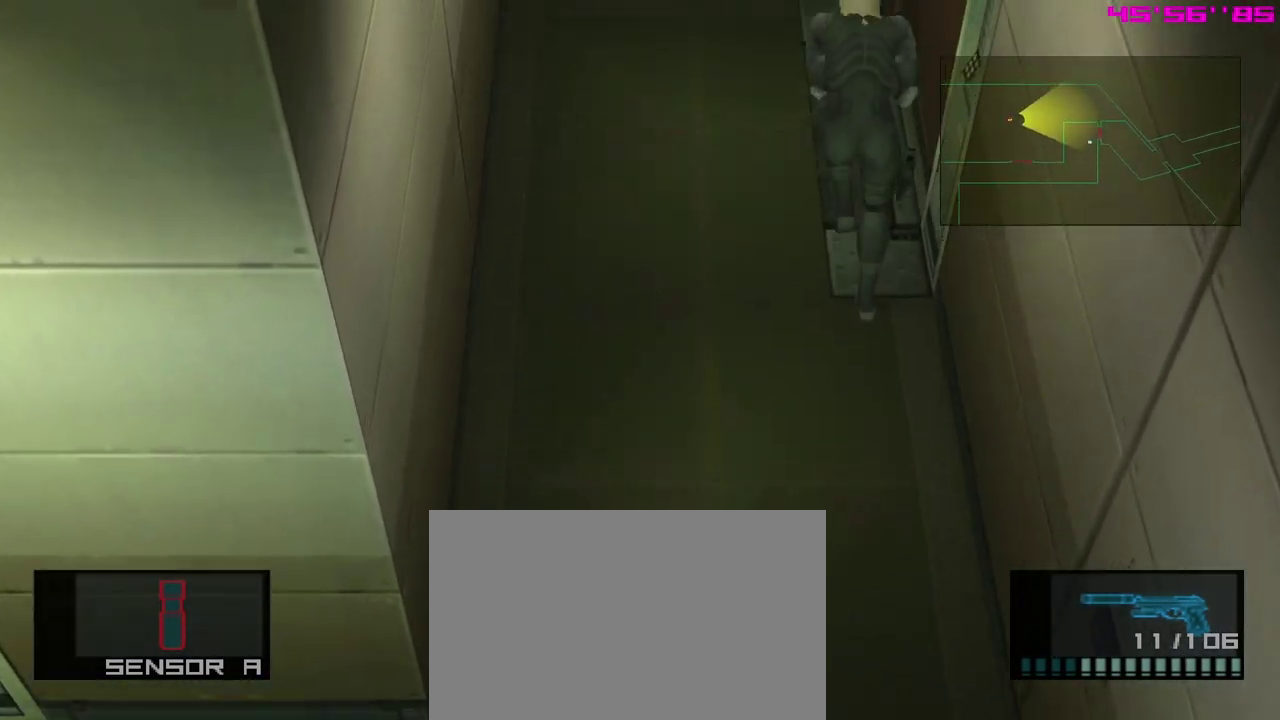
{"dt_ms": 500, "buttons": [], "left_stick": "center", "events": [[167, "left_stick", "right"], [250, "left_stick", "down-right"], [500, "left_stick", "center"]]}